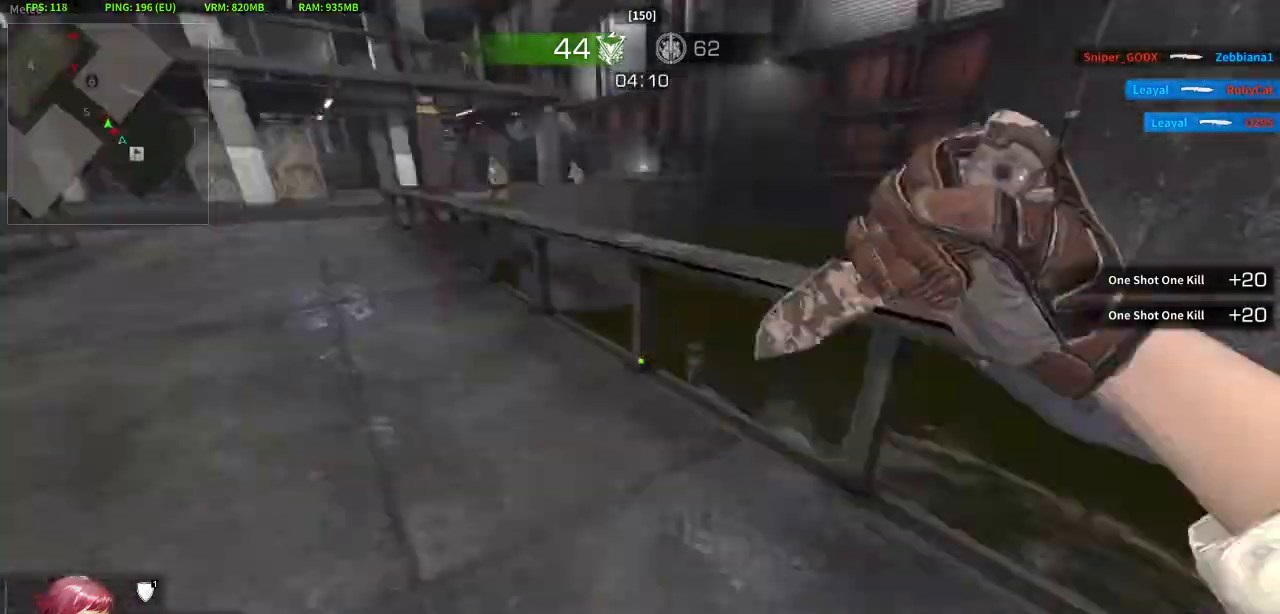
Gameplay with keyboard and mouse; each line is a JSON object with the keys and mouse buttons held at the frame after it. "events" lists presses ("down") and releases ("up") of "a", "c", "crouch", "d", "e", "jump", "q", "s", "w", "x", "z", "mouse_left" and "mouse_right" between this image and that frame as [ms after this image, input, new state], when the widget could be followed in between. "mouse_left", "mouse_right" = the "left", "right" buttons of the "mouse" list. No other keys are recorded. Key names are as the overlay labels them; some are game actions (e.g. jump) rather than physical keys. Not read: mouse_move.
{"keys": ["w"], "mouse": [], "events": [[17, "d", "up"], [17, "s", "up"], [100, "mouse_right", "down"], [100, "w", "down"], [200, "a", "up"], [250, "mouse_right", "up"]]}
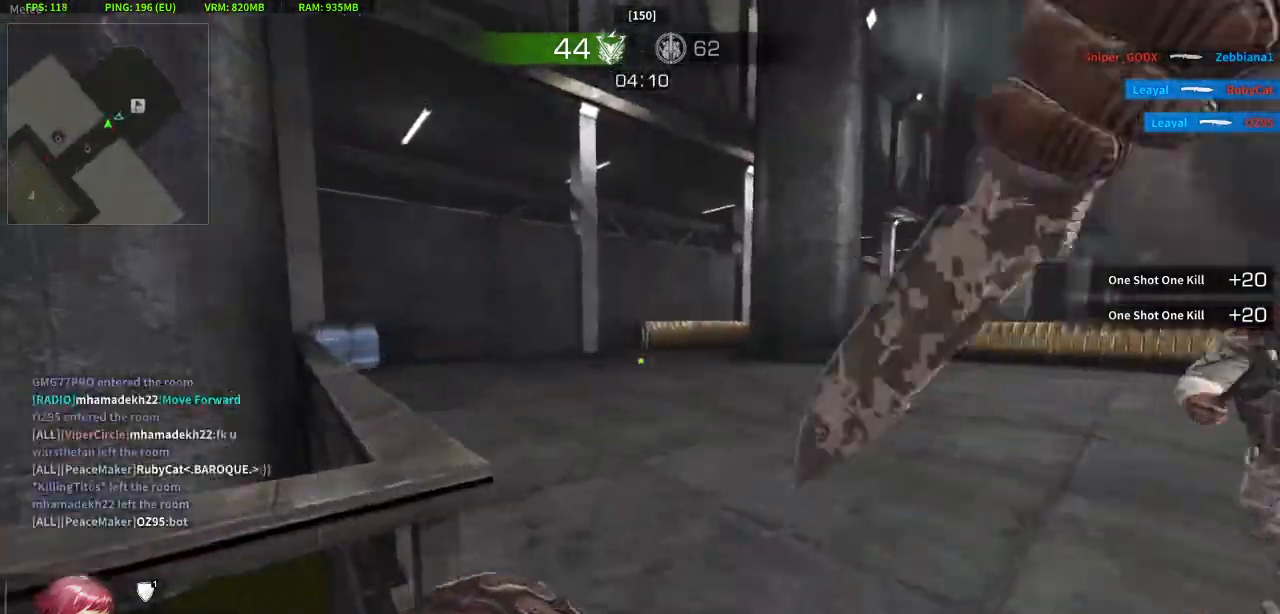
{"keys": ["a"], "mouse": [], "events": [[133, "d", "down"], [217, "w", "up"], [317, "s", "down"], [350, "a", "down"], [400, "d", "up"], [450, "s", "up"]]}
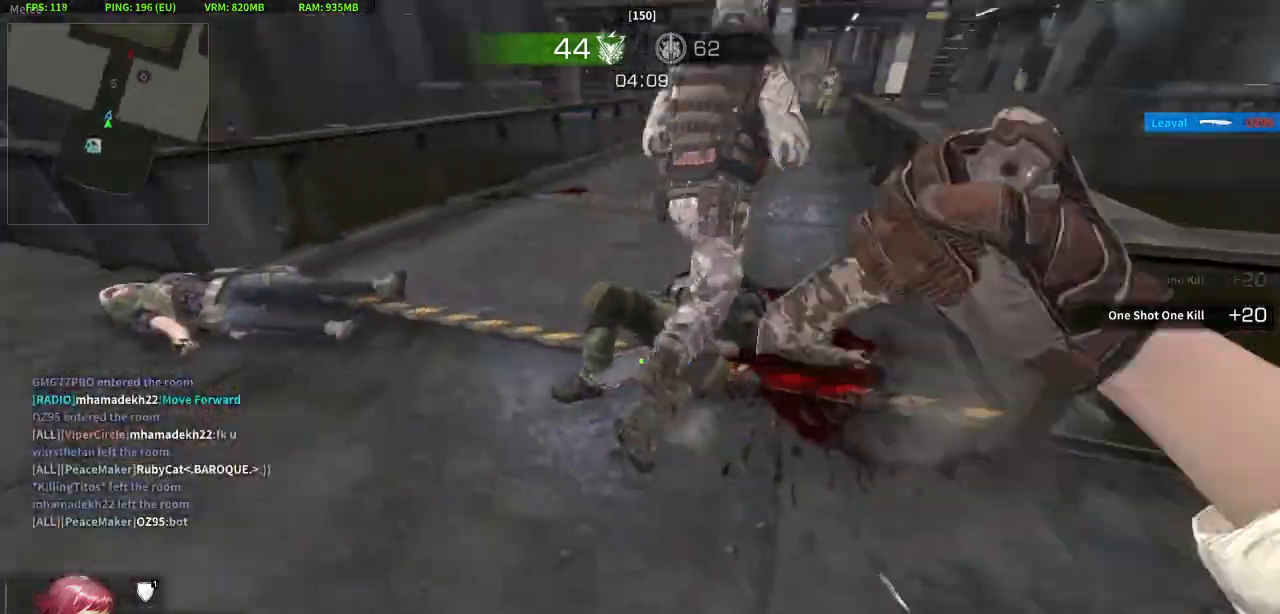
{"keys": ["w"], "mouse": [], "events": [[100, "w", "down"], [183, "mouse_right", "down"], [283, "a", "up"], [333, "mouse_right", "up"]]}
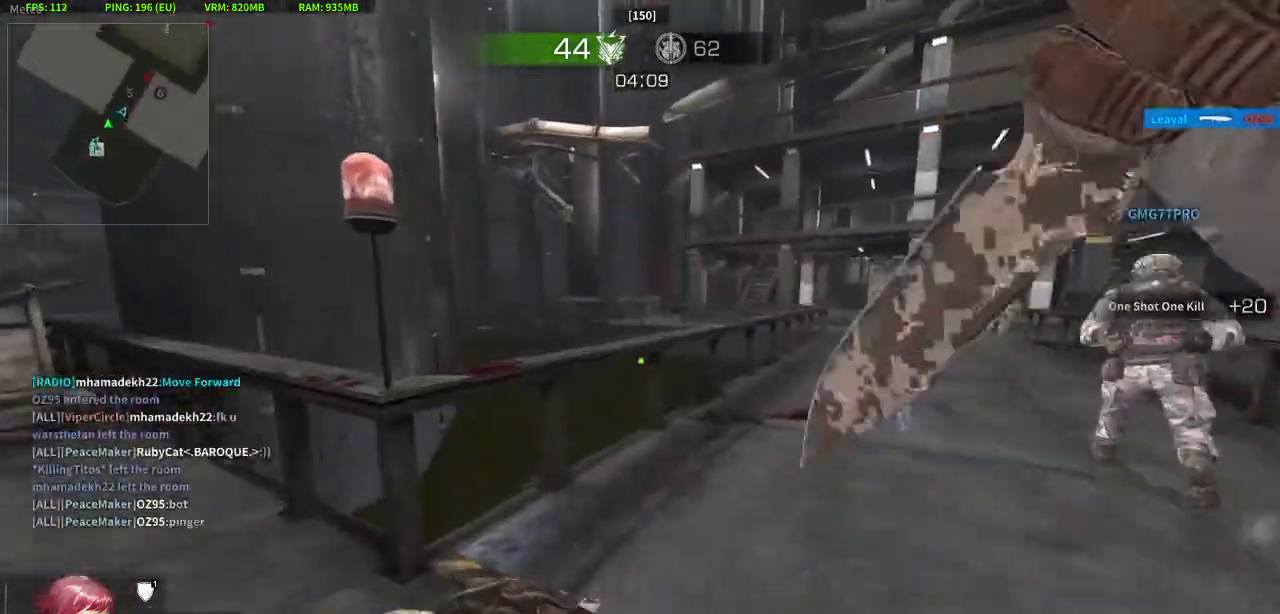
{"keys": ["d", "w"], "mouse": [], "events": [[150, "d", "down"]]}
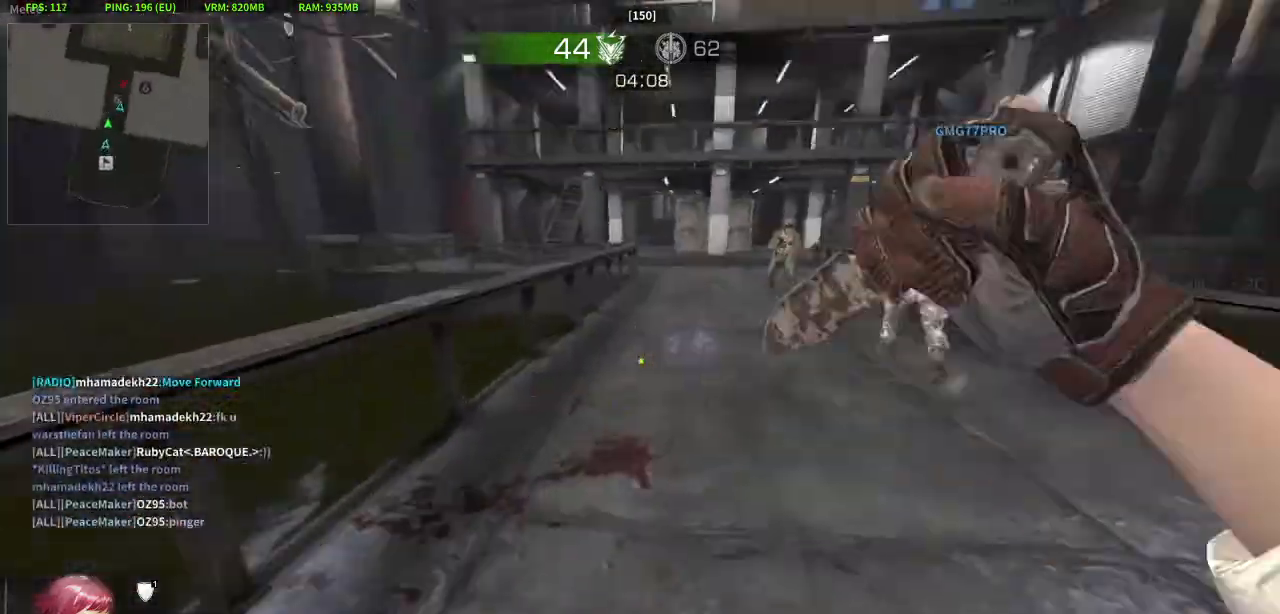
{"keys": ["w"], "mouse": [], "events": [[83, "d", "up"], [167, "mouse_right", "down"], [317, "mouse_right", "up"]]}
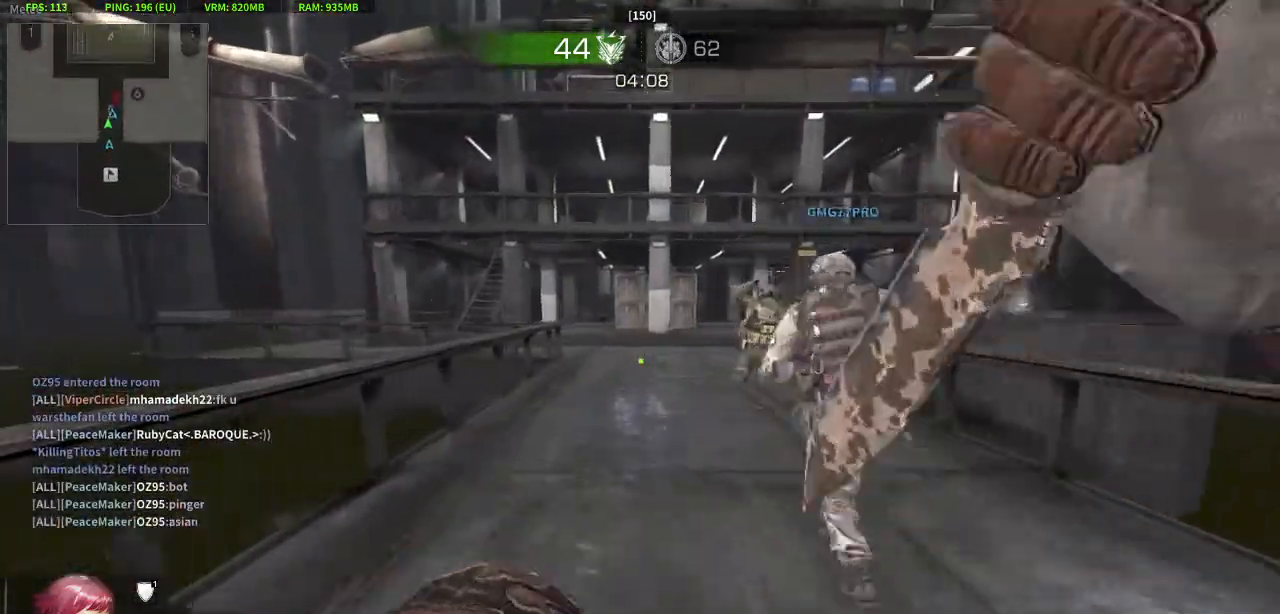
{"keys": ["w"], "mouse": [], "events": [[50, "a", "down"], [333, "a", "up"]]}
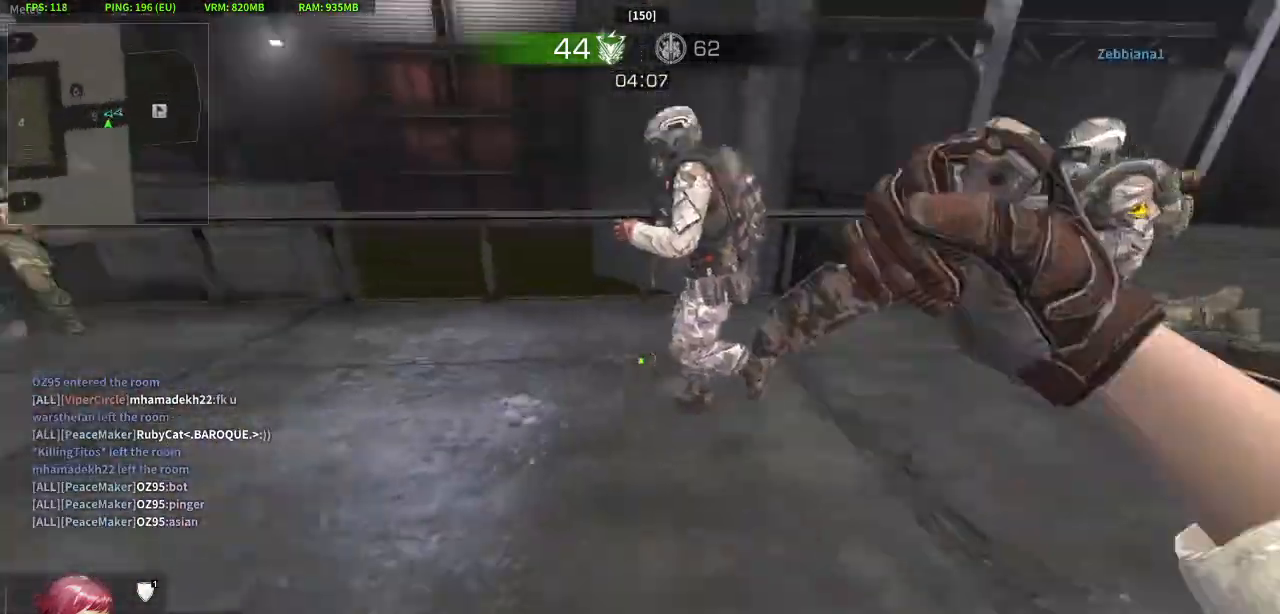
{"keys": [], "mouse": [], "events": [[17, "d", "down"], [300, "mouse_right", "down"], [383, "w", "up"], [433, "d", "up"], [483, "mouse_right", "up"]]}
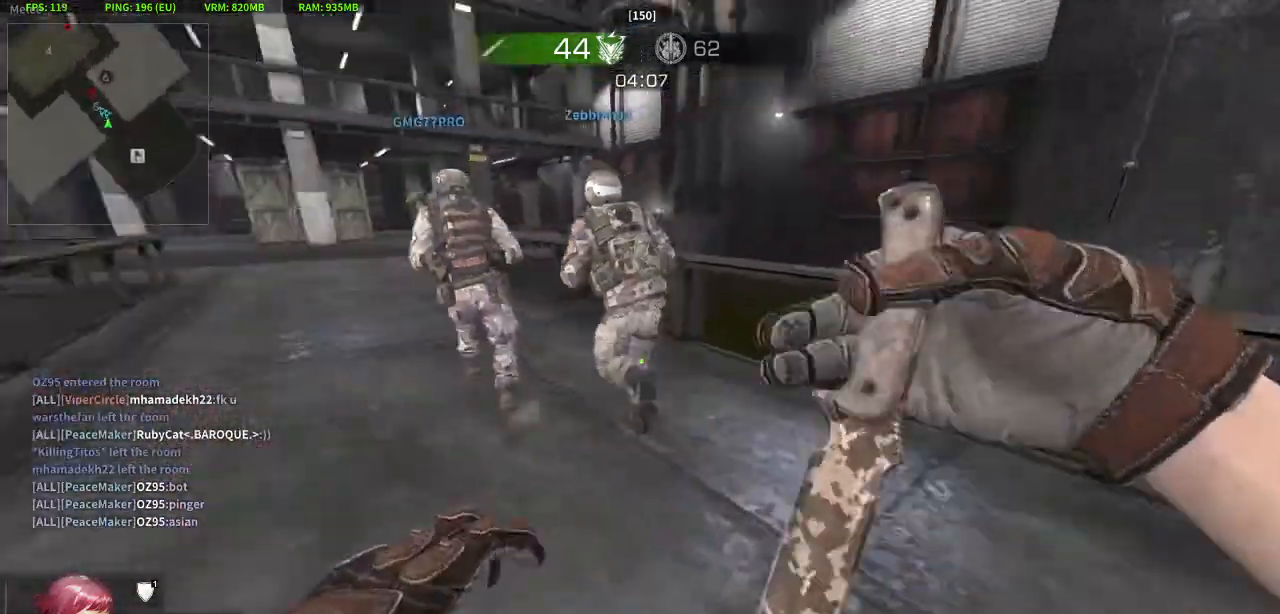
{"keys": ["a", "w"], "mouse": [], "events": [[167, "a", "down"], [500, "w", "down"]]}
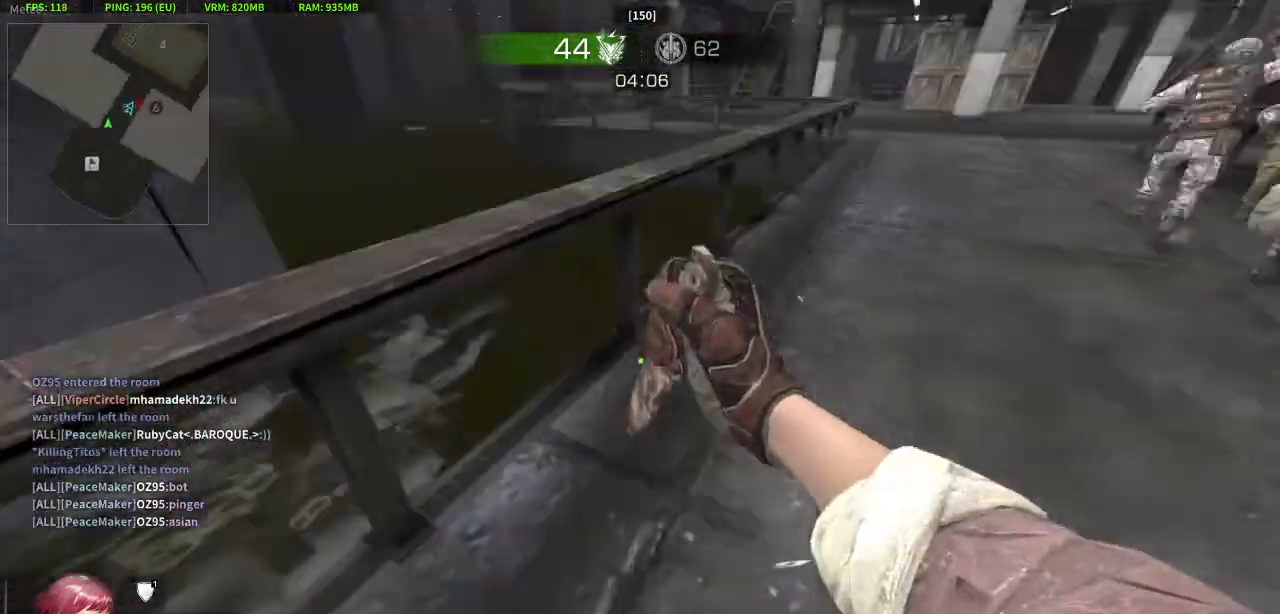
{"keys": ["a", "d", "s"], "mouse": [], "events": [[50, "a", "up"], [133, "d", "down"], [233, "w", "up"], [333, "mouse_right", "down"], [383, "s", "down"], [467, "a", "down"], [467, "mouse_right", "up"]]}
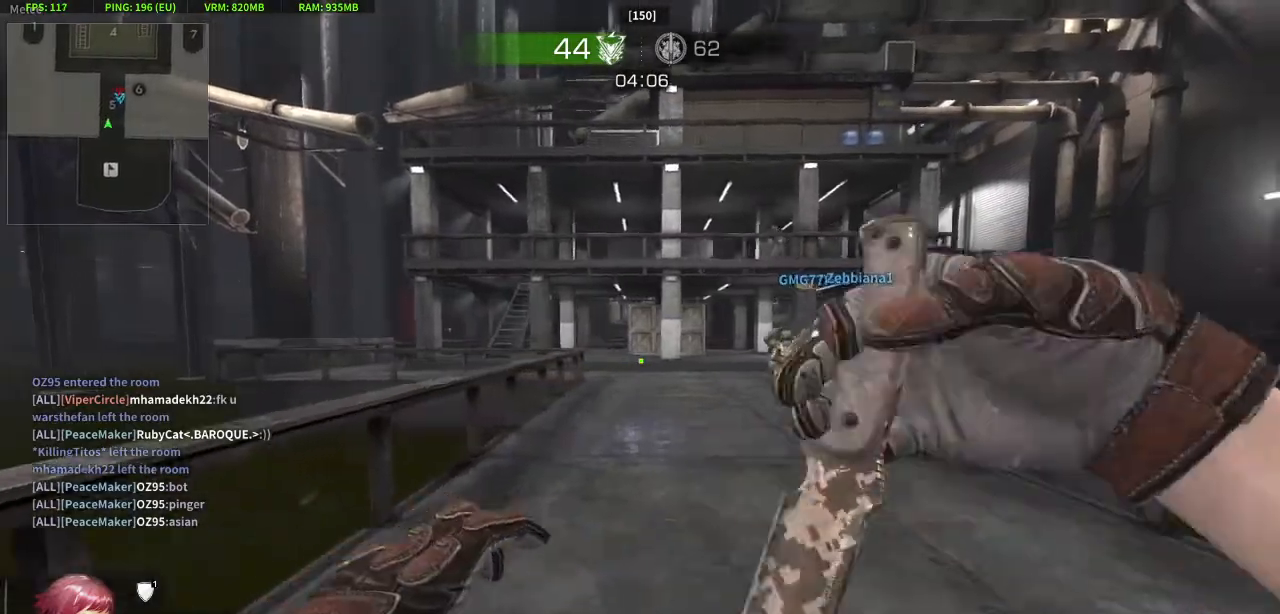
{"keys": ["d", "w"], "mouse": [], "events": [[17, "d", "up"], [67, "s", "up"], [117, "s", "down"], [200, "a", "up"], [200, "d", "down"], [300, "s", "up"], [433, "w", "down"]]}
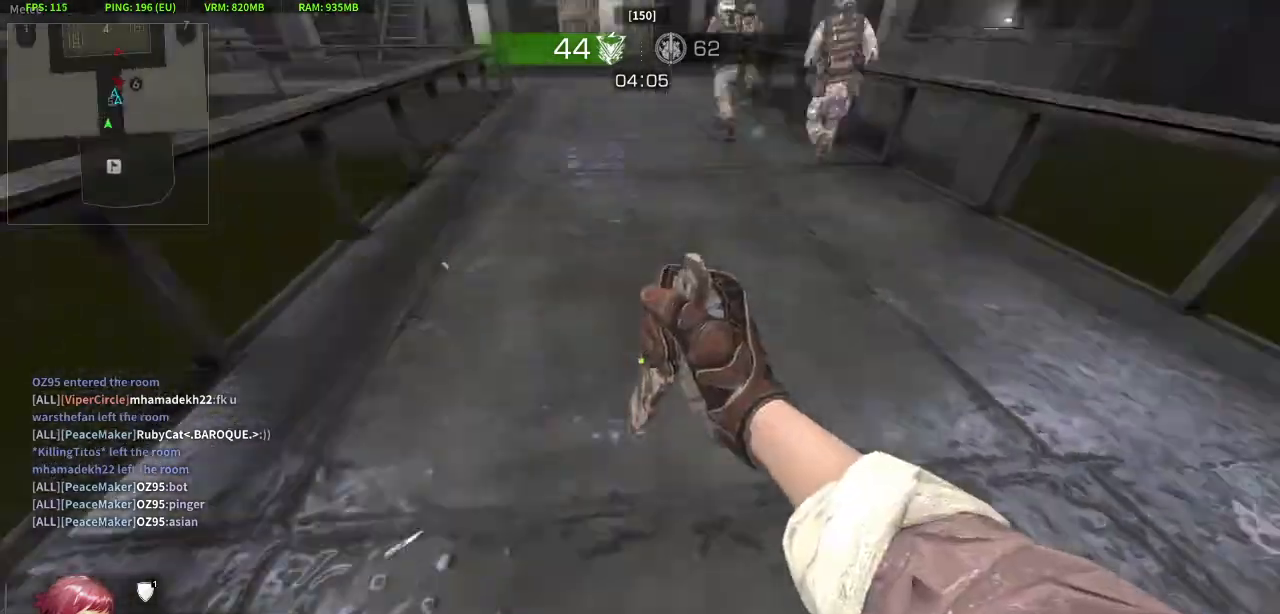
{"keys": ["a", "w"], "mouse": ["right"], "events": [[33, "d", "up"], [83, "a", "down"], [167, "w", "up"], [450, "mouse_right", "down"], [500, "w", "down"]]}
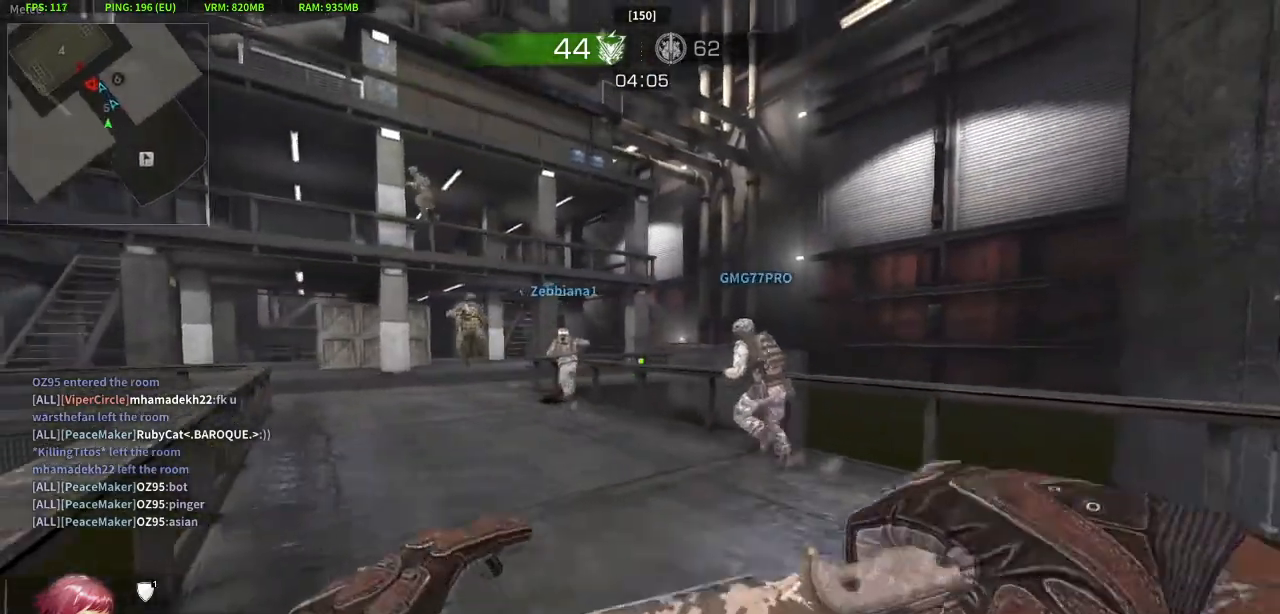
{"keys": ["d", "w"], "mouse": [], "events": [[133, "a", "up"], [133, "mouse_right", "up"], [417, "d", "down"]]}
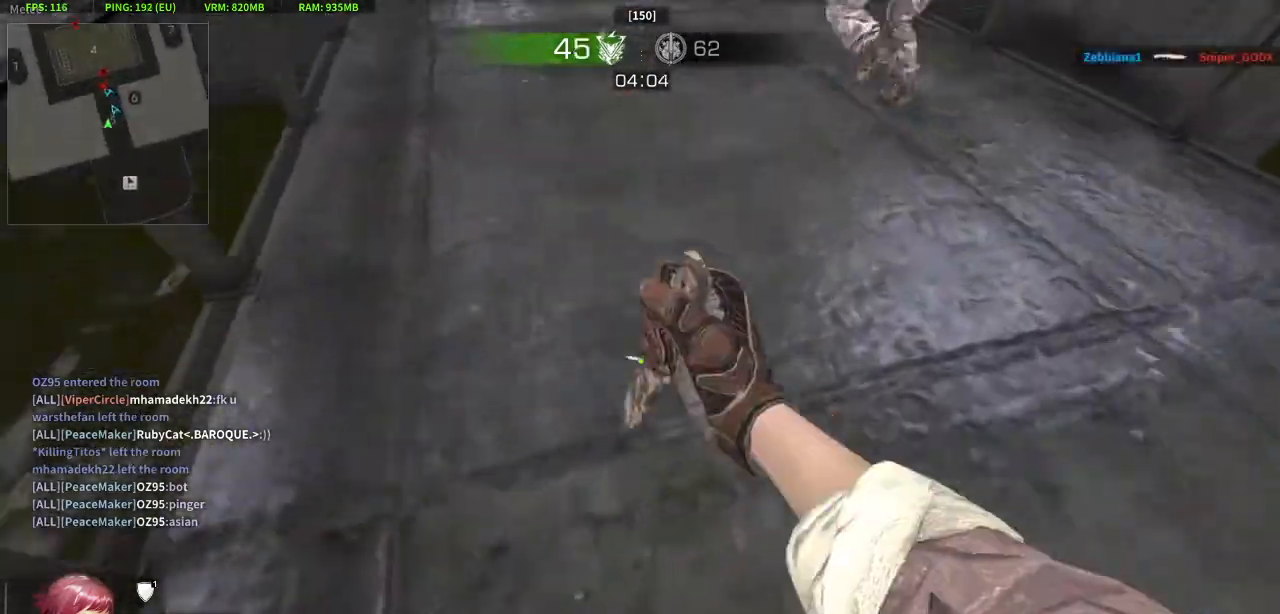
{"keys": ["a", "w"], "mouse": ["left"], "events": [[100, "w", "up"], [300, "w", "down"], [433, "a", "down"], [433, "d", "up"], [433, "mouse_left", "down"]]}
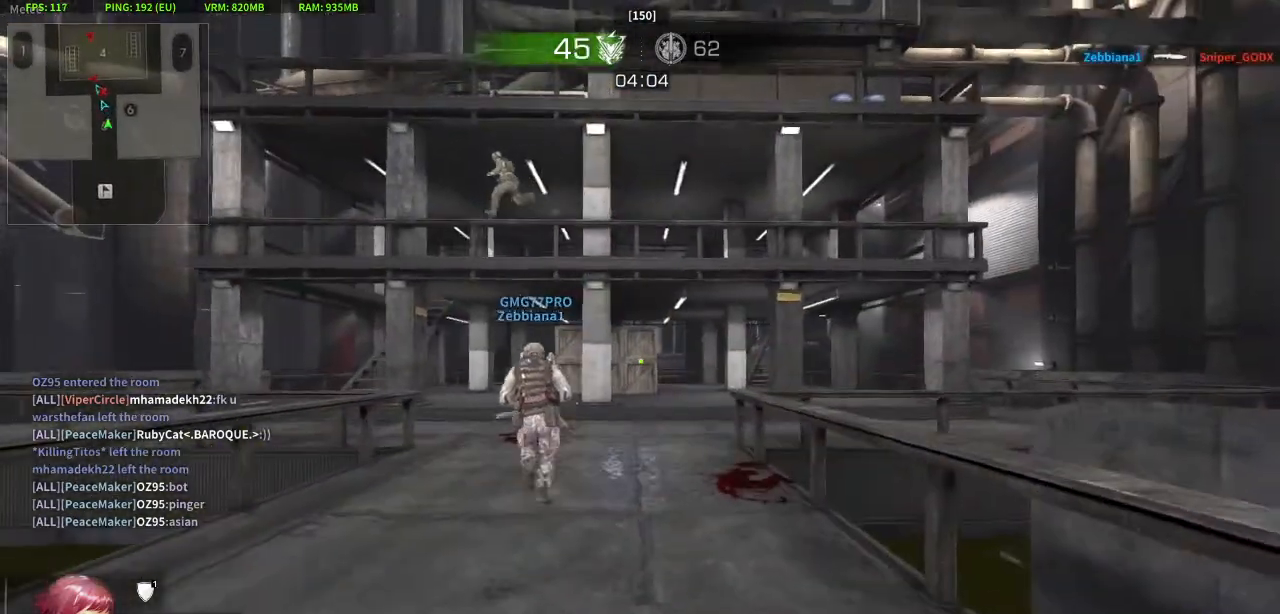
{"keys": ["a", "s"], "mouse": ["left"], "events": [[33, "mouse_left", "up"], [167, "a", "up"], [217, "d", "down"], [267, "w", "up"], [367, "mouse_left", "down"], [450, "s", "down"], [500, "a", "down"], [500, "d", "up"]]}
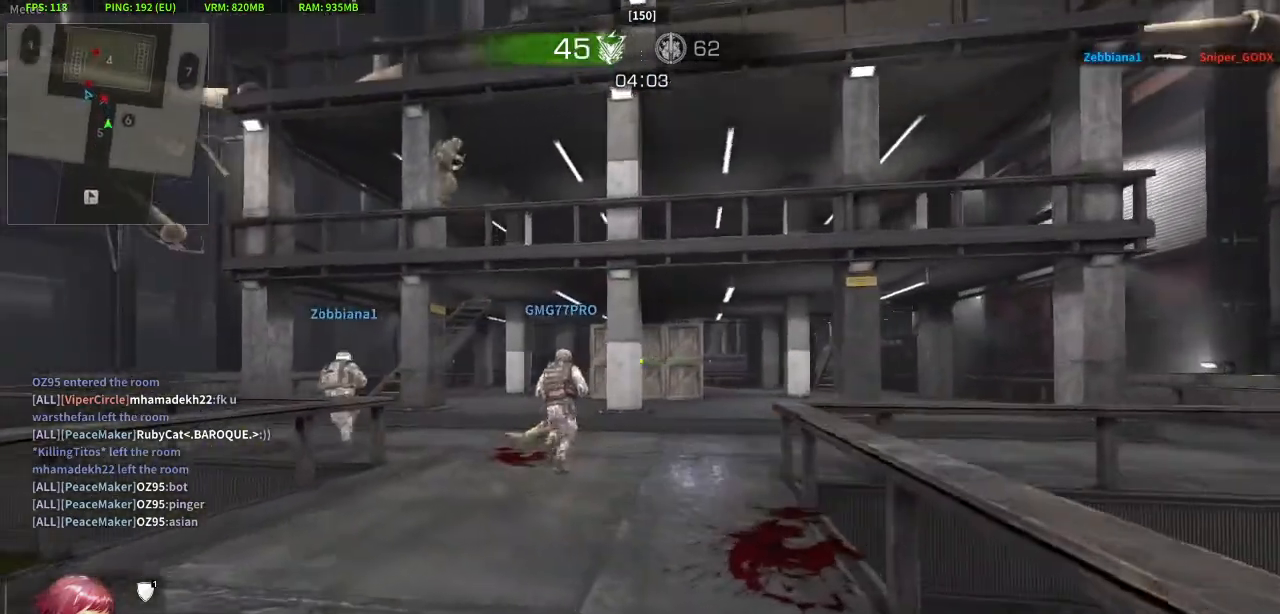
{"keys": ["w"], "mouse": [], "events": [[50, "mouse_left", "up"], [100, "s", "up"], [333, "mouse_right", "down"], [333, "w", "down"], [417, "a", "up"], [417, "mouse_right", "up"]]}
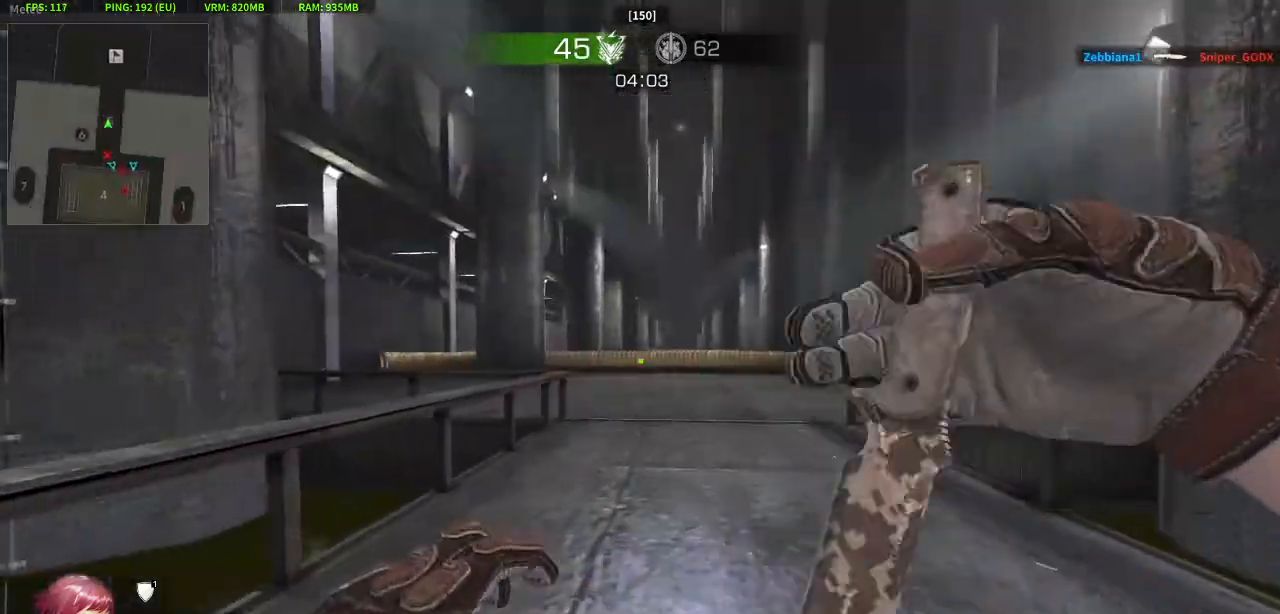
{"keys": ["a", "d", "s"], "mouse": [], "events": [[100, "d", "down"], [250, "w", "up"], [383, "s", "down"], [483, "a", "down"]]}
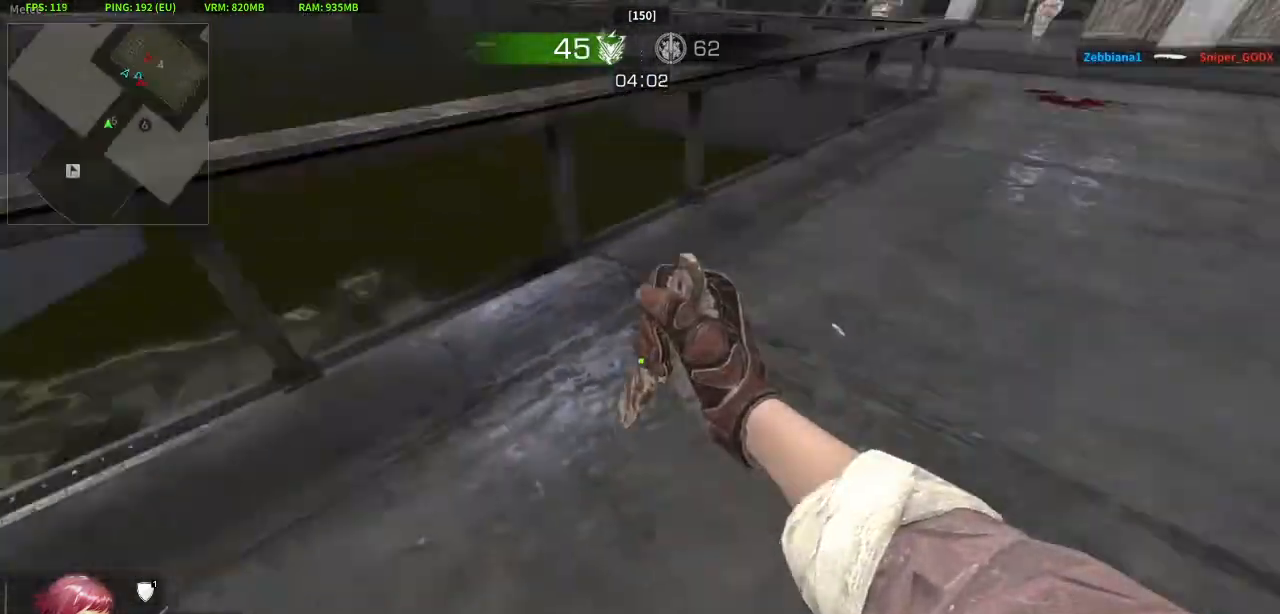
{"keys": ["w"], "mouse": ["left"], "events": [[33, "d", "up"], [83, "s", "up"], [267, "mouse_left", "down"], [267, "w", "down"], [450, "a", "up"]]}
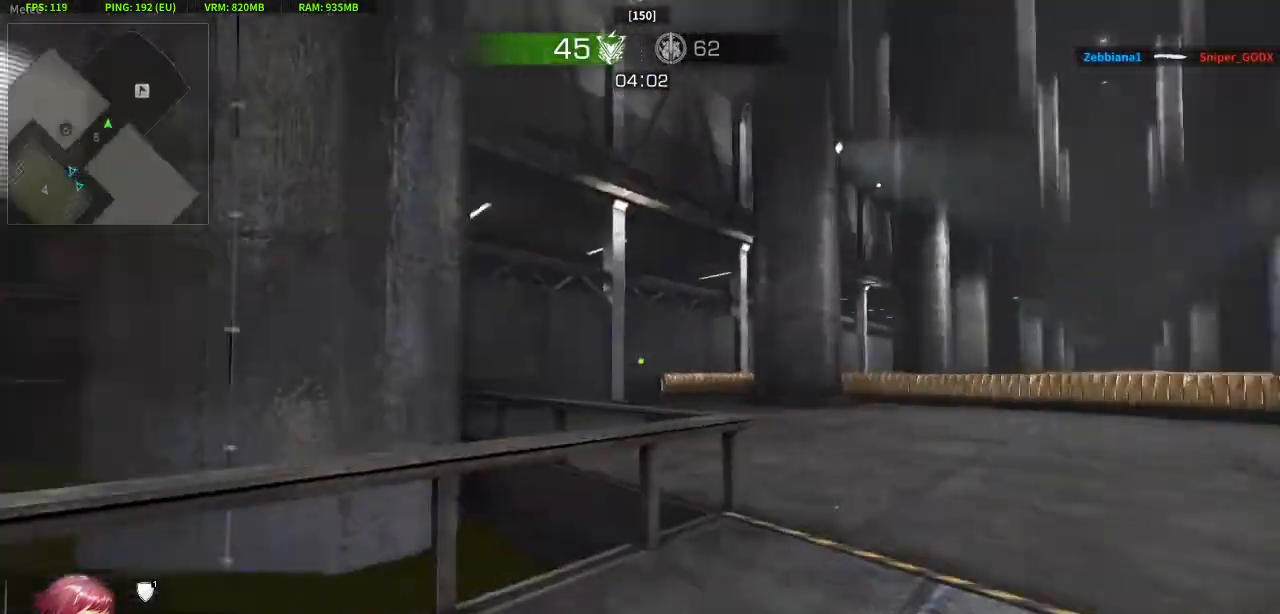
{"keys": ["w"], "mouse": ["left"], "events": [[133, "d", "down"], [367, "d", "up"]]}
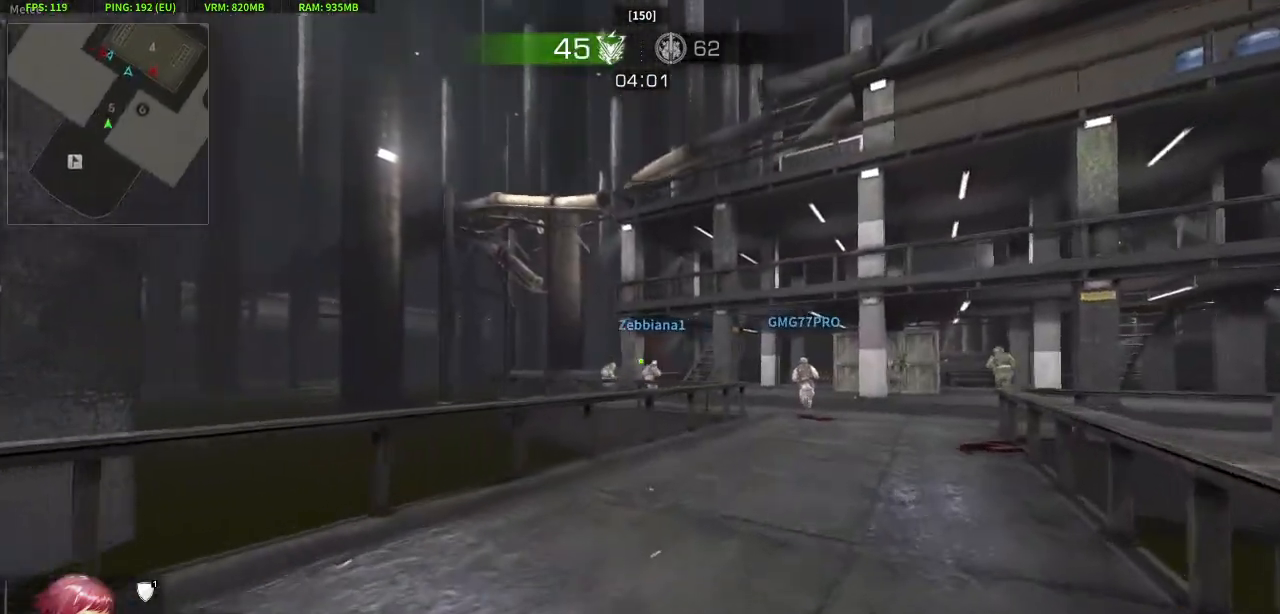
{"keys": ["d", "w"], "mouse": ["left"], "events": [[100, "a", "down"], [350, "a", "up"], [433, "d", "down"]]}
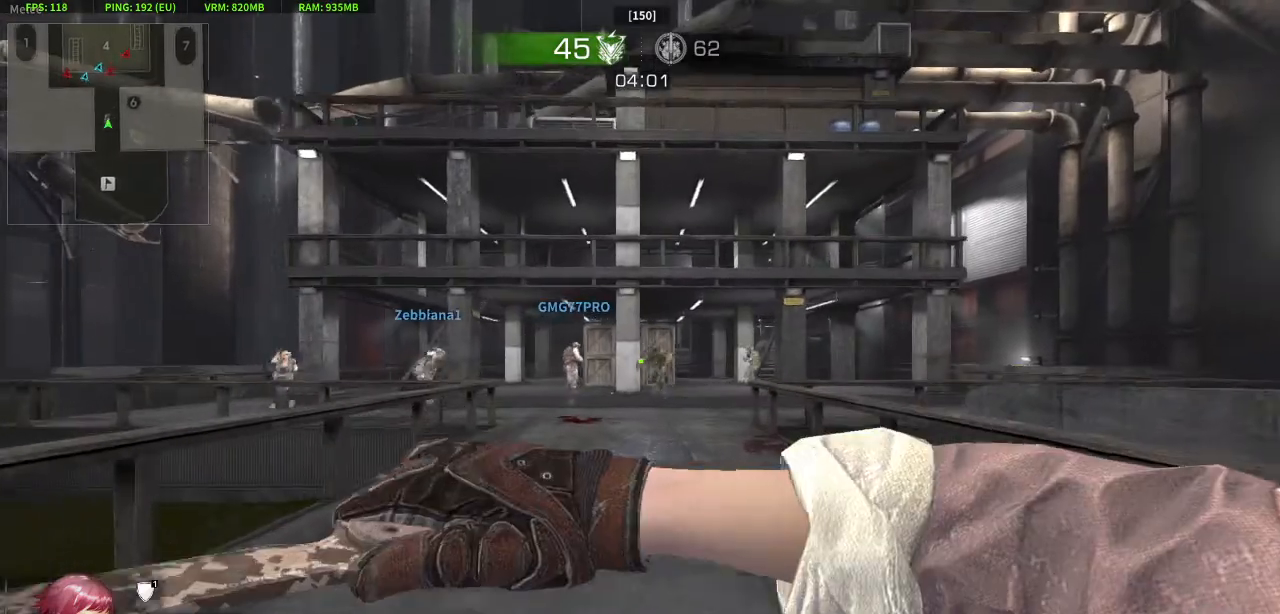
{"keys": ["a", "s"], "mouse": ["left"], "events": [[83, "a", "down"], [117, "d", "up"], [317, "w", "up"], [450, "s", "down"]]}
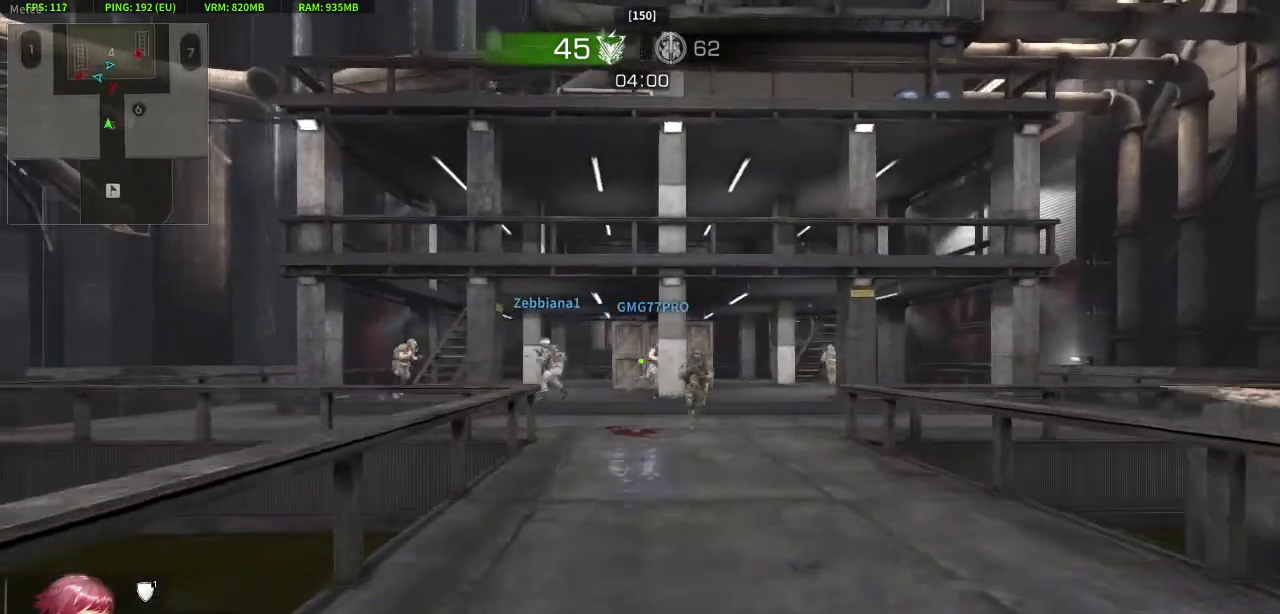
{"keys": ["d", "s"], "mouse": [], "events": [[50, "a", "up"], [50, "d", "down"], [233, "mouse_left", "up"], [283, "s", "up"], [417, "s", "down"]]}
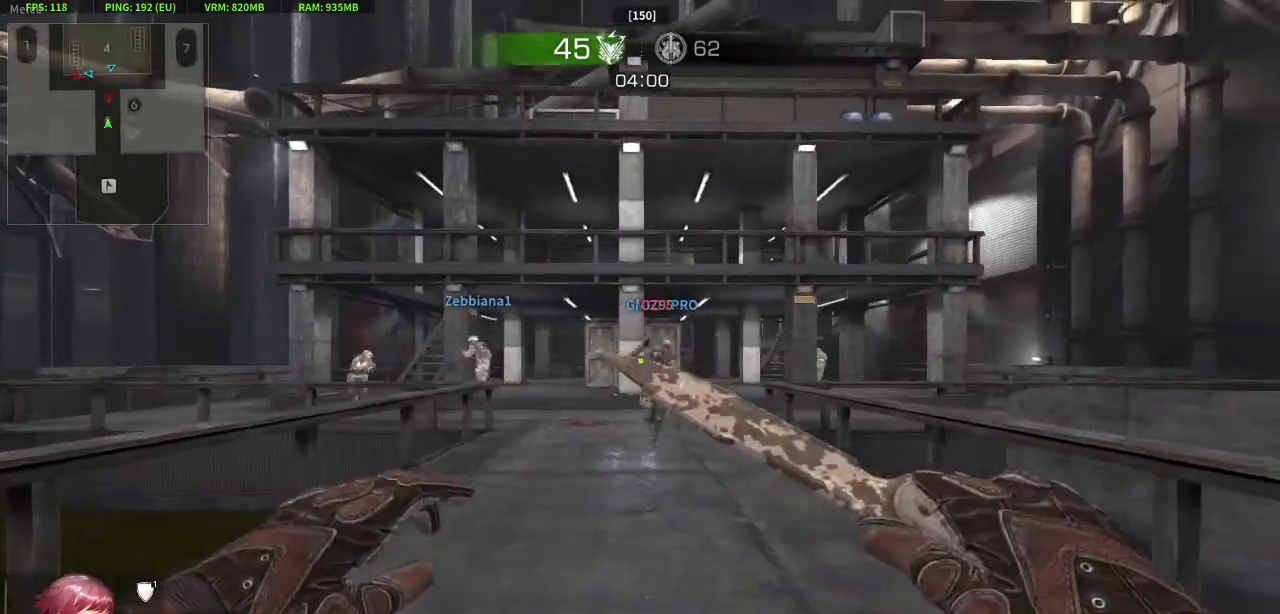
{"keys": ["d", "s"], "mouse": [], "events": [[67, "a", "down"], [100, "d", "up"], [350, "a", "up"], [433, "d", "down"]]}
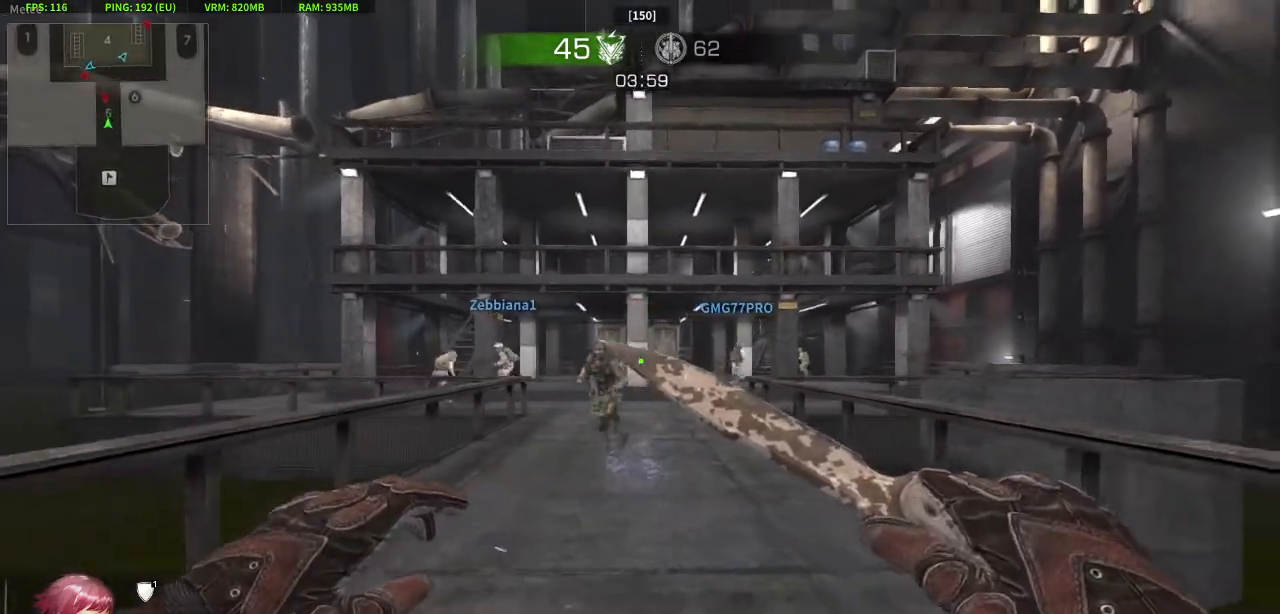
{"keys": ["d"], "mouse": [], "events": [[83, "a", "down"], [117, "d", "up"], [217, "d", "down"], [267, "a", "up"], [317, "s", "up"]]}
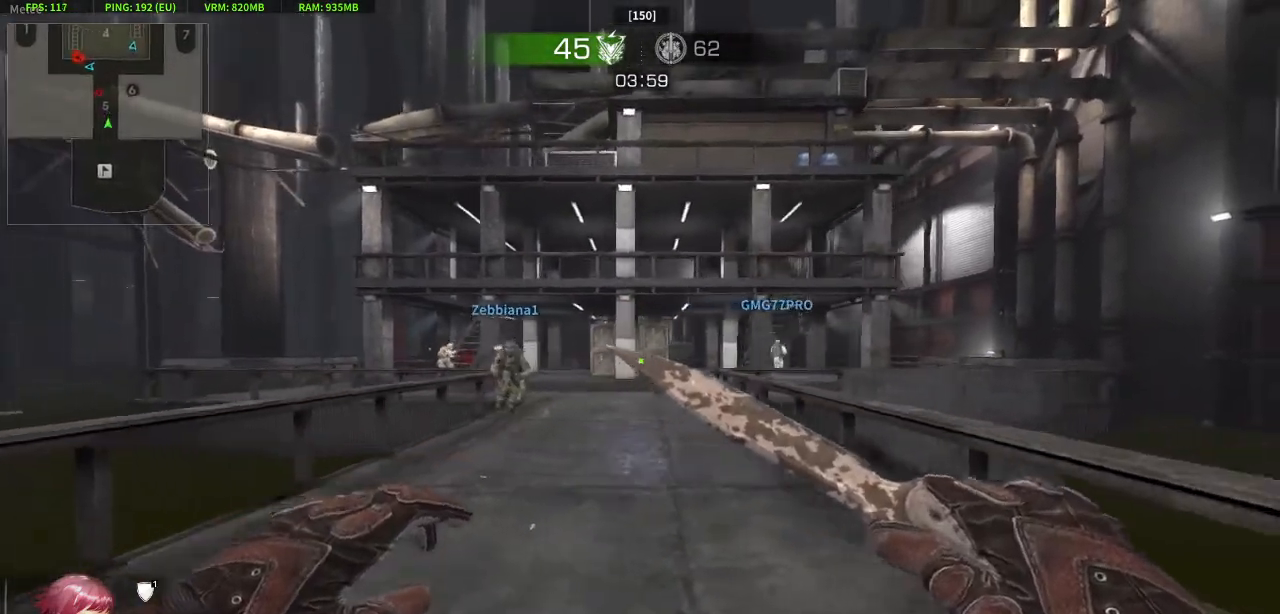
{"keys": ["a", "s"], "mouse": ["right"], "events": [[133, "w", "down"], [233, "a", "down"], [233, "d", "up"], [283, "w", "up"], [367, "s", "down"], [467, "mouse_right", "down"]]}
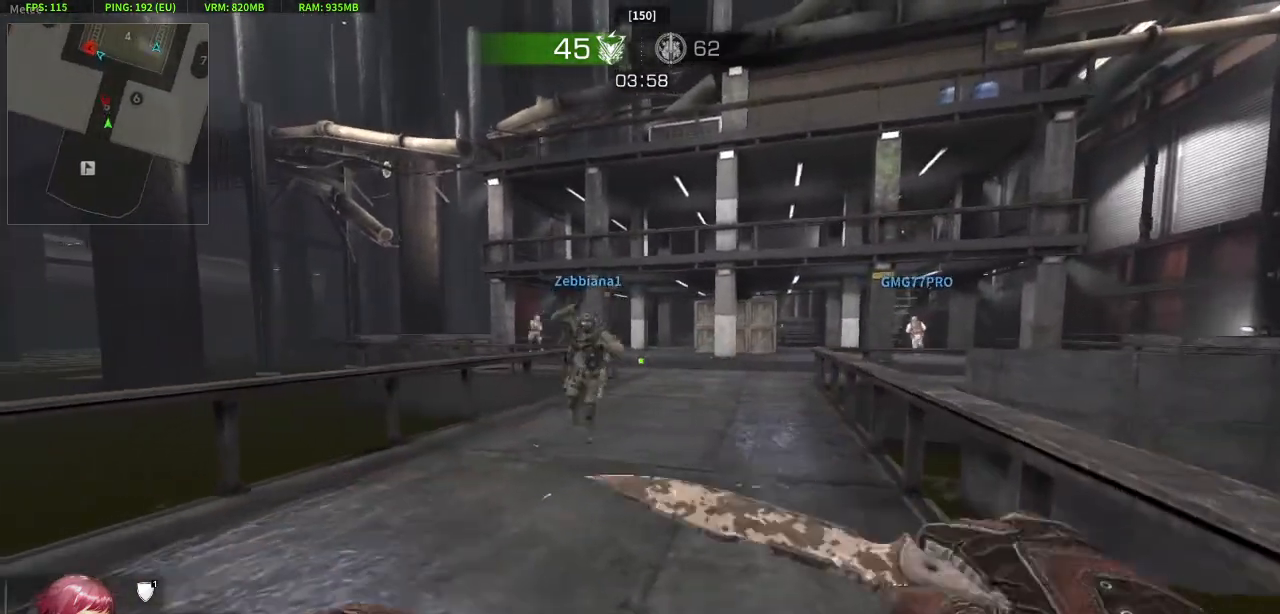
{"keys": ["a"], "mouse": [], "events": [[17, "d", "down"], [67, "a", "up"], [100, "mouse_right", "up"], [100, "s", "up"], [300, "a", "down"], [300, "d", "up"]]}
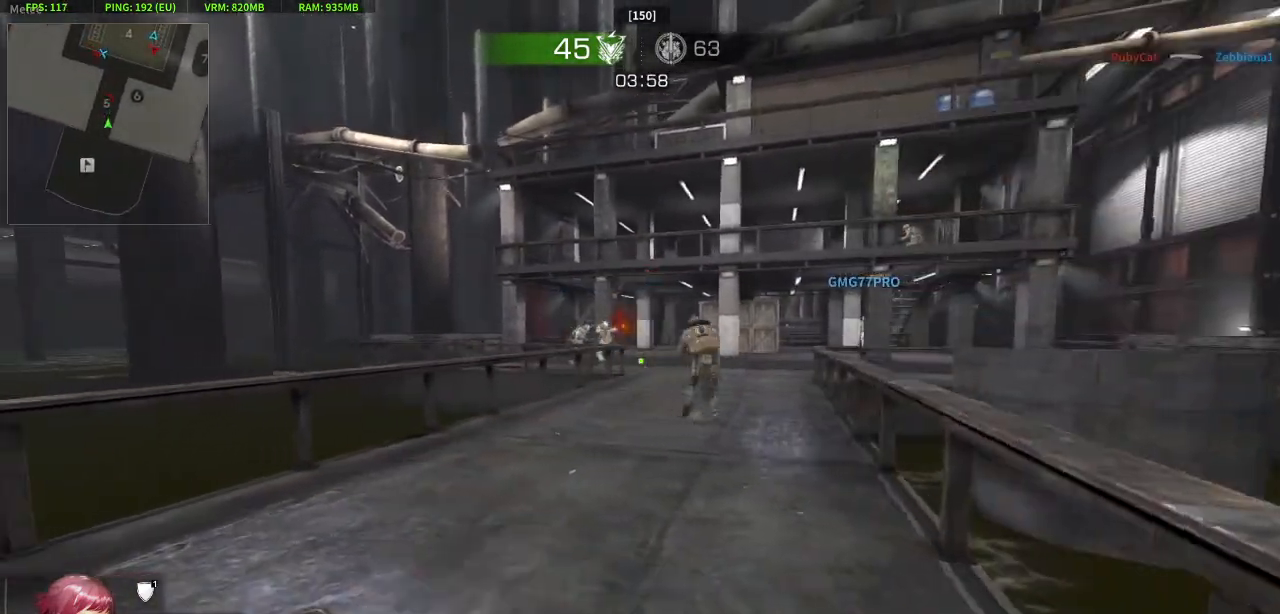
{"keys": ["a", "d", "s"], "mouse": ["left"], "events": [[350, "s", "down"], [400, "mouse_left", "down"], [500, "d", "down"]]}
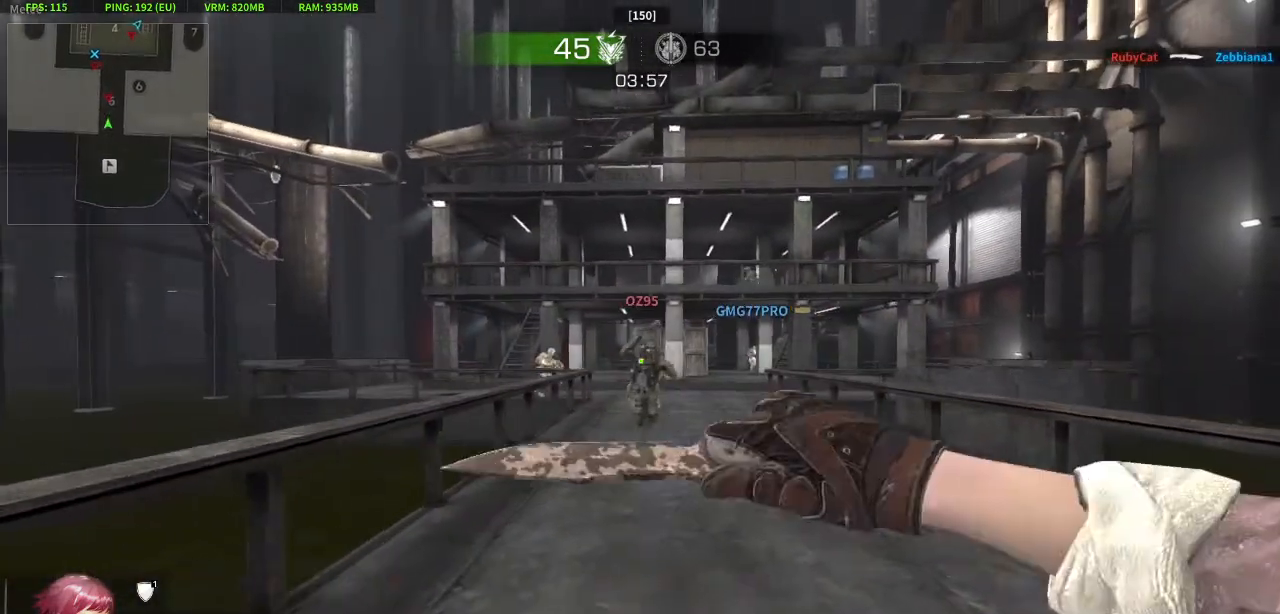
{"keys": ["a", "w"], "mouse": [], "events": [[50, "a", "up"], [100, "mouse_left", "up"], [133, "s", "up"], [333, "w", "down"], [417, "a", "down"], [467, "d", "up"]]}
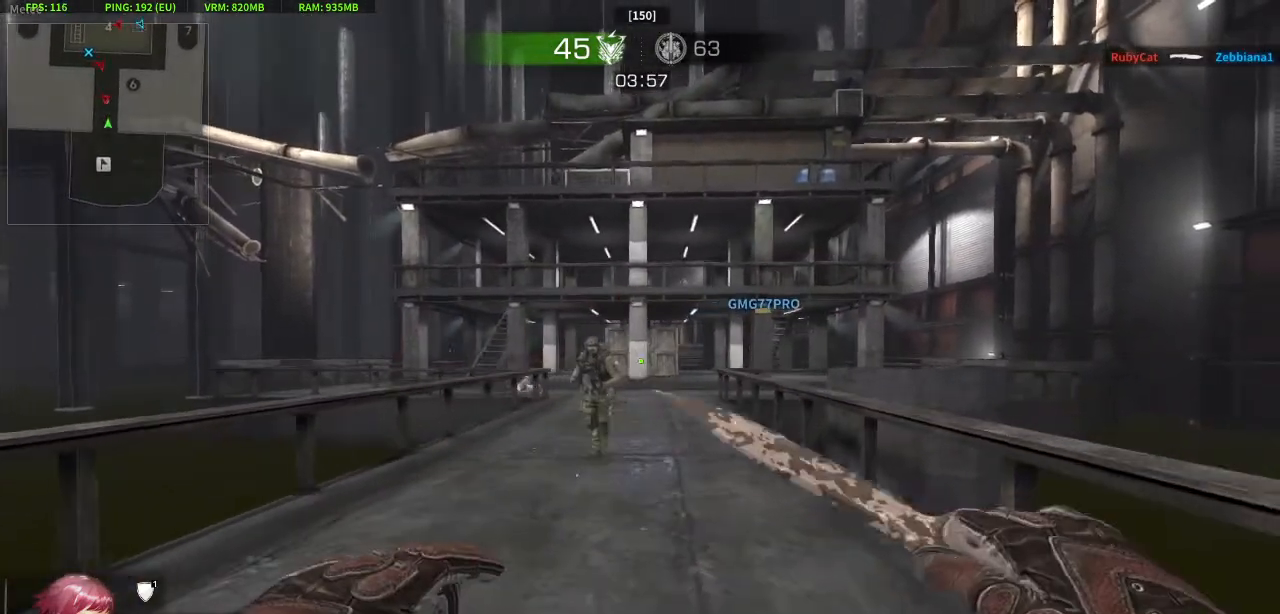
{"keys": ["d", "w"], "mouse": ["right"], "events": [[67, "w", "up"], [150, "s", "down"], [250, "d", "down"], [300, "a", "up"], [333, "s", "up"], [383, "mouse_right", "down"], [433, "w", "down"]]}
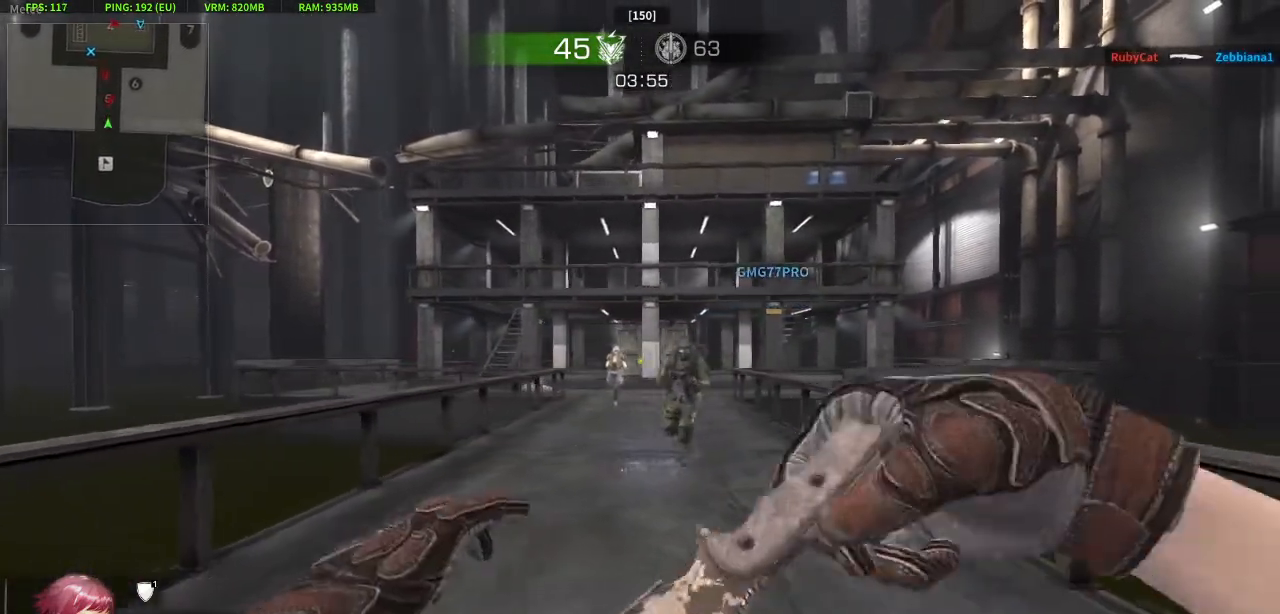
{"keys": ["a", "w"], "mouse": [], "events": [[33, "mouse_right", "up"], [83, "w", "up"], [150, "w", "down"], [267, "a", "down"], [267, "d", "up"]]}